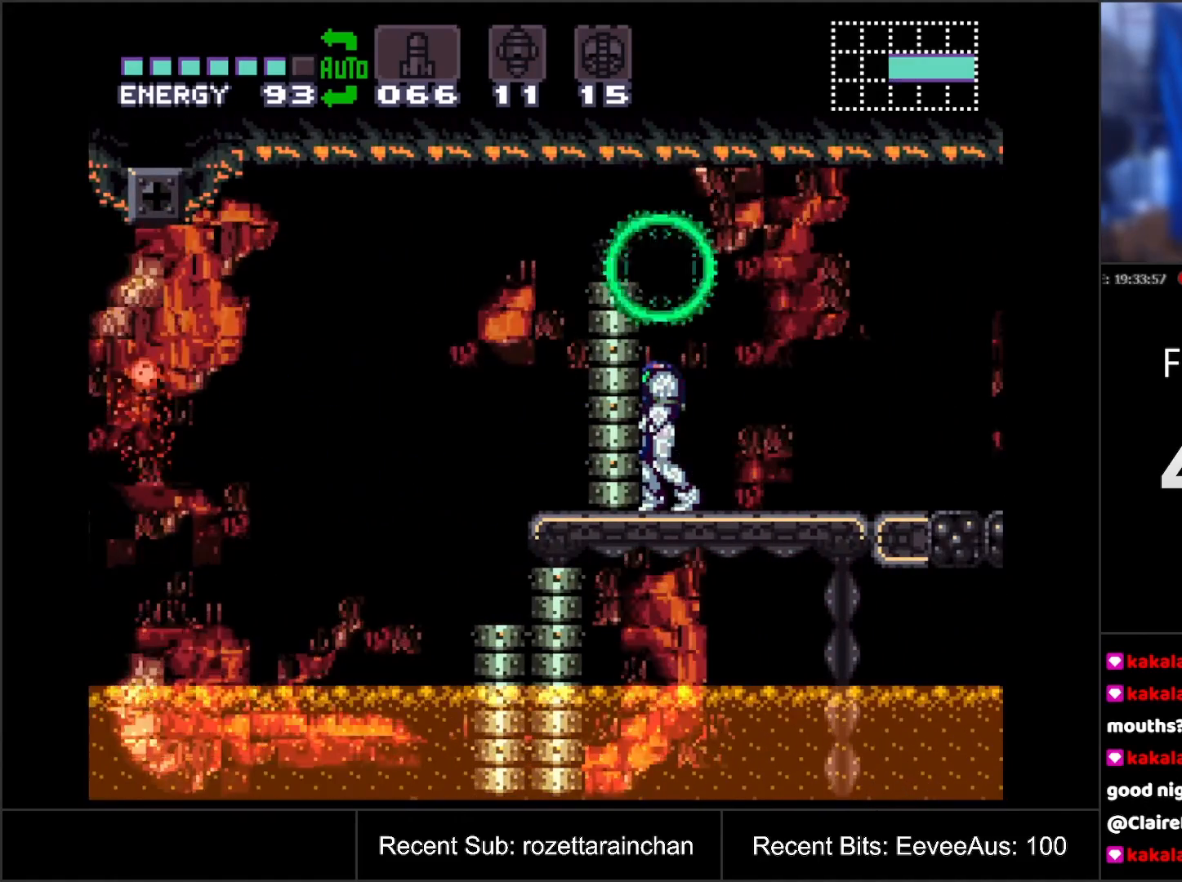
Gameplay with a controller (Nintendo layout); each line is a JSON object with the inputs held at the frame after it. "events" lists button and stick changes between this image and that frame as [ms after this image, input, new state], when the widget could be followed in between. Not read: L3 R3.
{"buttons": ["B", "DPAD_LEFT"], "events": [[117, "B", "down"], [133, "DPAD_DOWN", "down"], [217, "DPAD_DOWN", "up"], [283, "DPAD_DOWN", "down"], [350, "DPAD_DOWN", "up"], [417, "DPAD_LEFT", "down"]]}
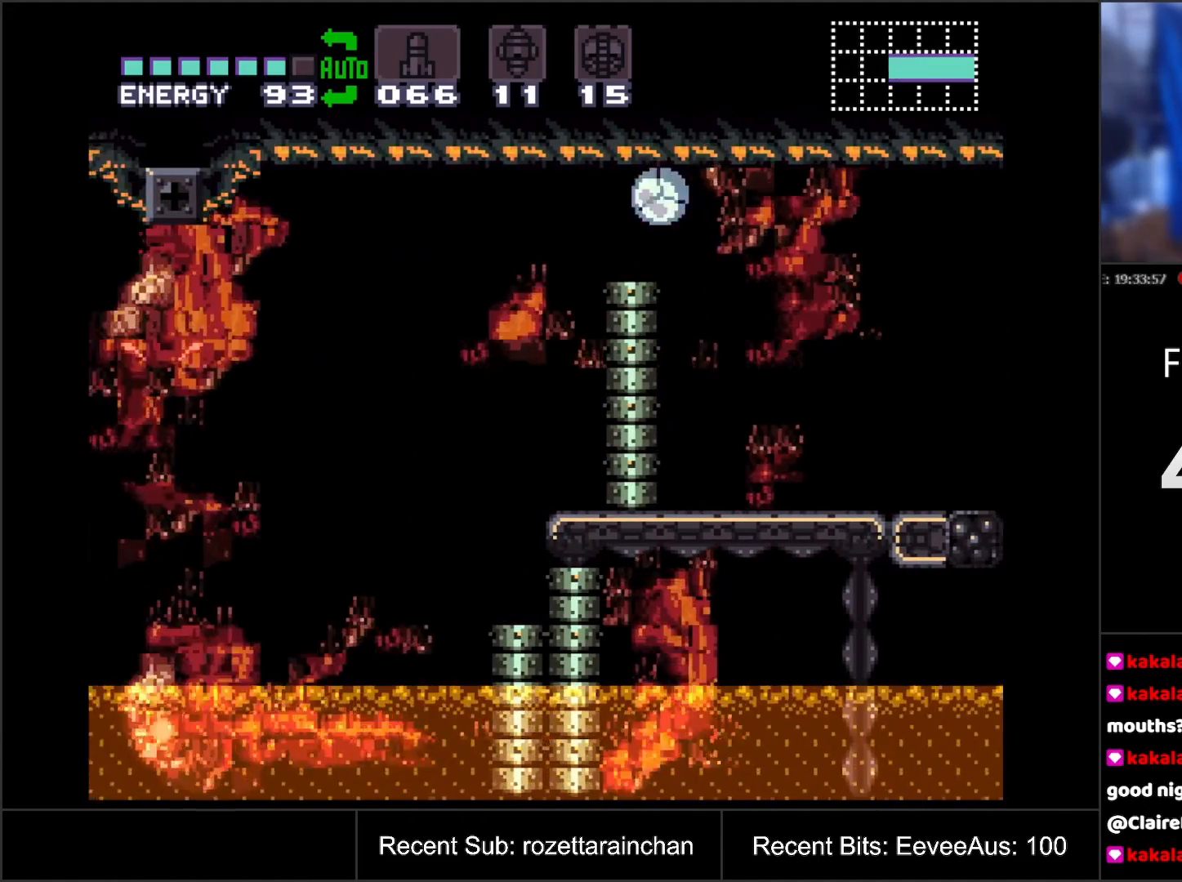
{"buttons": ["DPAD_LEFT"], "events": [[133, "B", "up"]]}
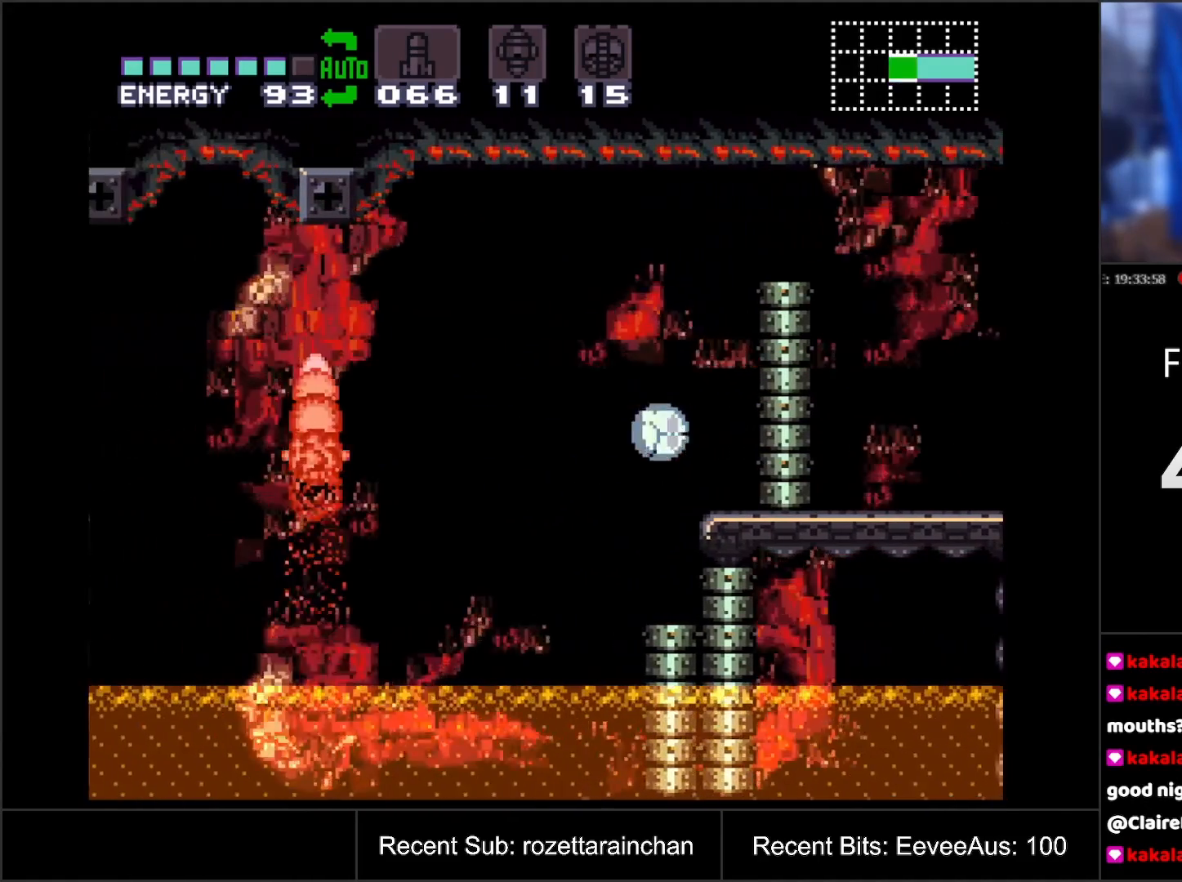
{"buttons": ["A", "DPAD_RIGHT"], "events": [[33, "DPAD_LEFT", "up"], [117, "DPAD_UP", "down"], [200, "A", "down"], [200, "DPAD_UP", "up"], [267, "DPAD_UP", "down"], [350, "DPAD_UP", "up"], [433, "DPAD_RIGHT", "down"]]}
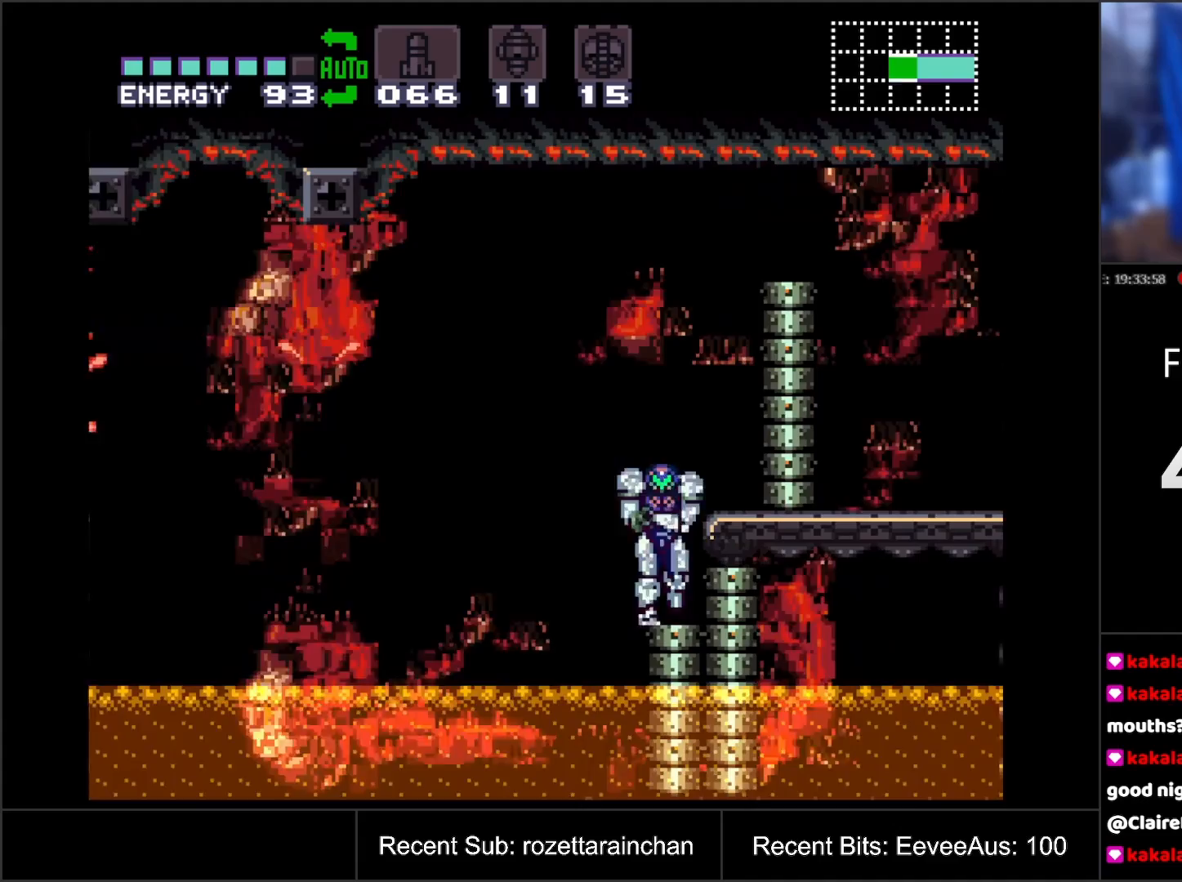
{"buttons": ["A", "DPAD_LEFT"], "events": [[250, "DPAD_RIGHT", "up"], [333, "DPAD_LEFT", "down"]]}
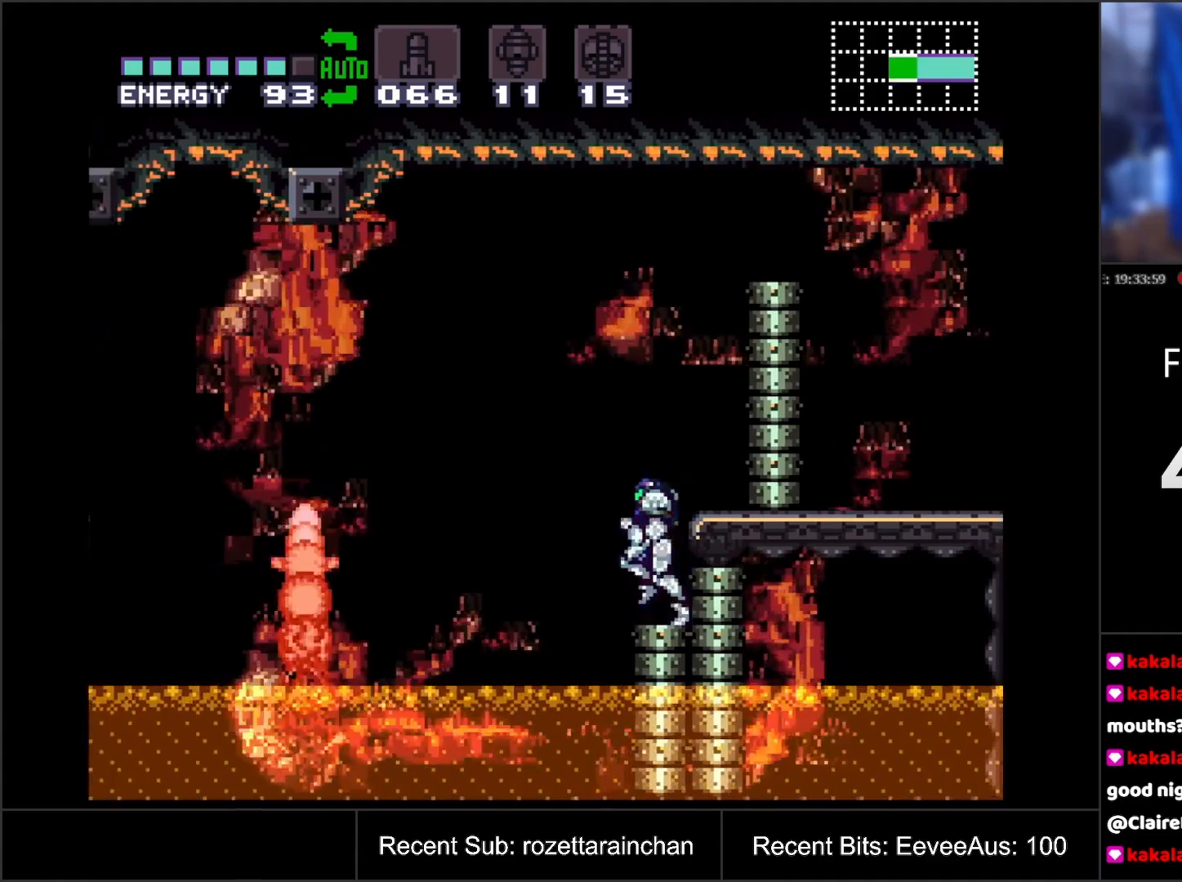
{"buttons": ["A", "B", "DPAD_LEFT"], "events": [[67, "B", "down"]]}
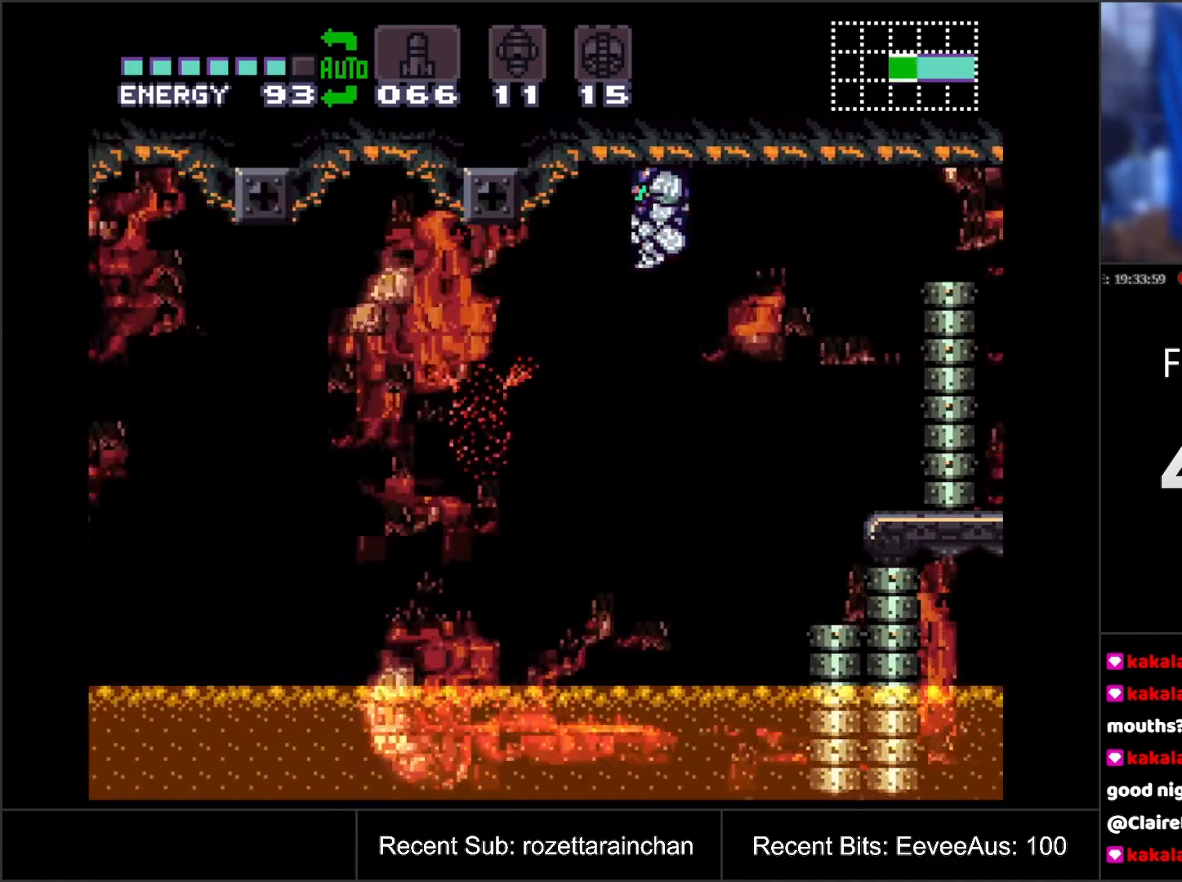
{"buttons": ["A", "B"], "events": [[283, "DPAD_LEFT", "up"], [350, "DPAD_RIGHT", "down"], [417, "DPAD_RIGHT", "up"]]}
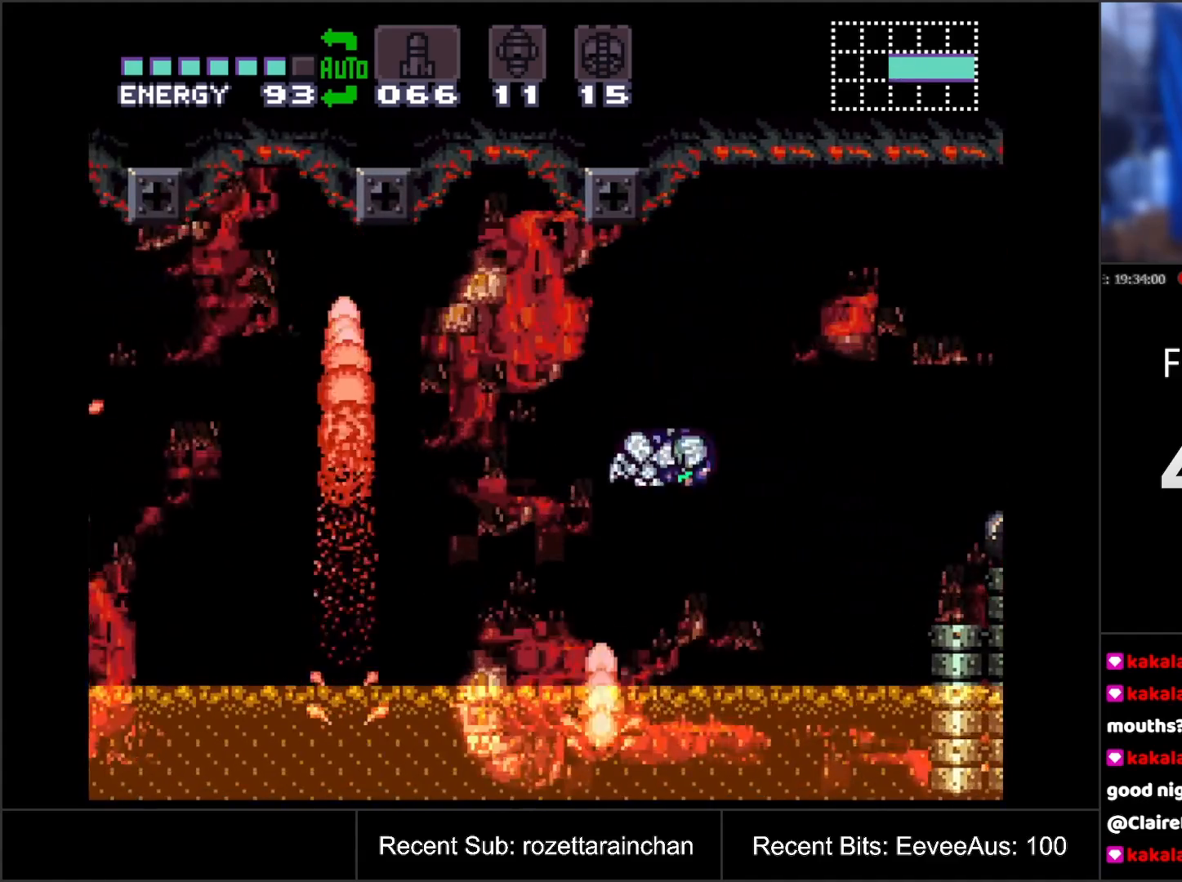
{"buttons": ["A", "B", "DPAD_LEFT"], "events": [[33, "DPAD_LEFT", "down"]]}
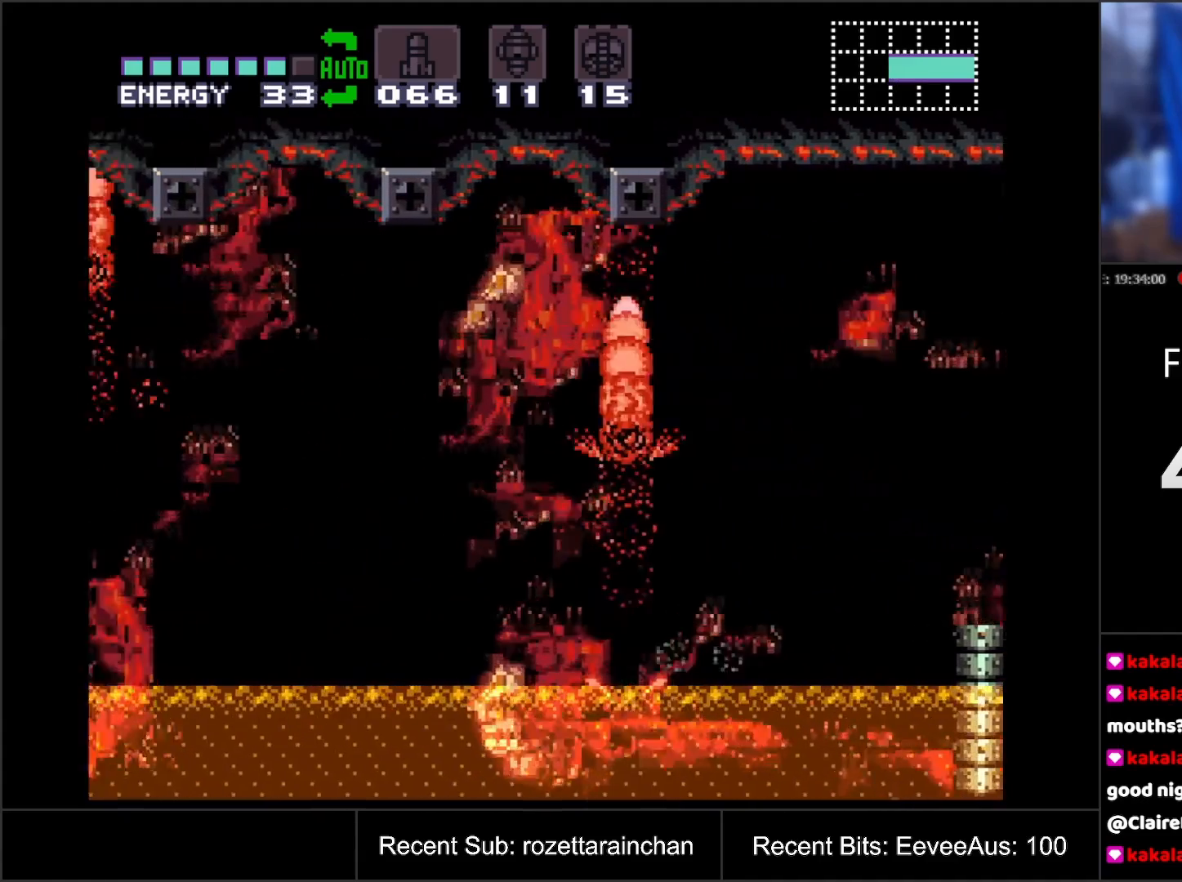
{"buttons": ["A", "B", "DPAD_LEFT"], "events": [[133, "B", "up"], [467, "B", "down"]]}
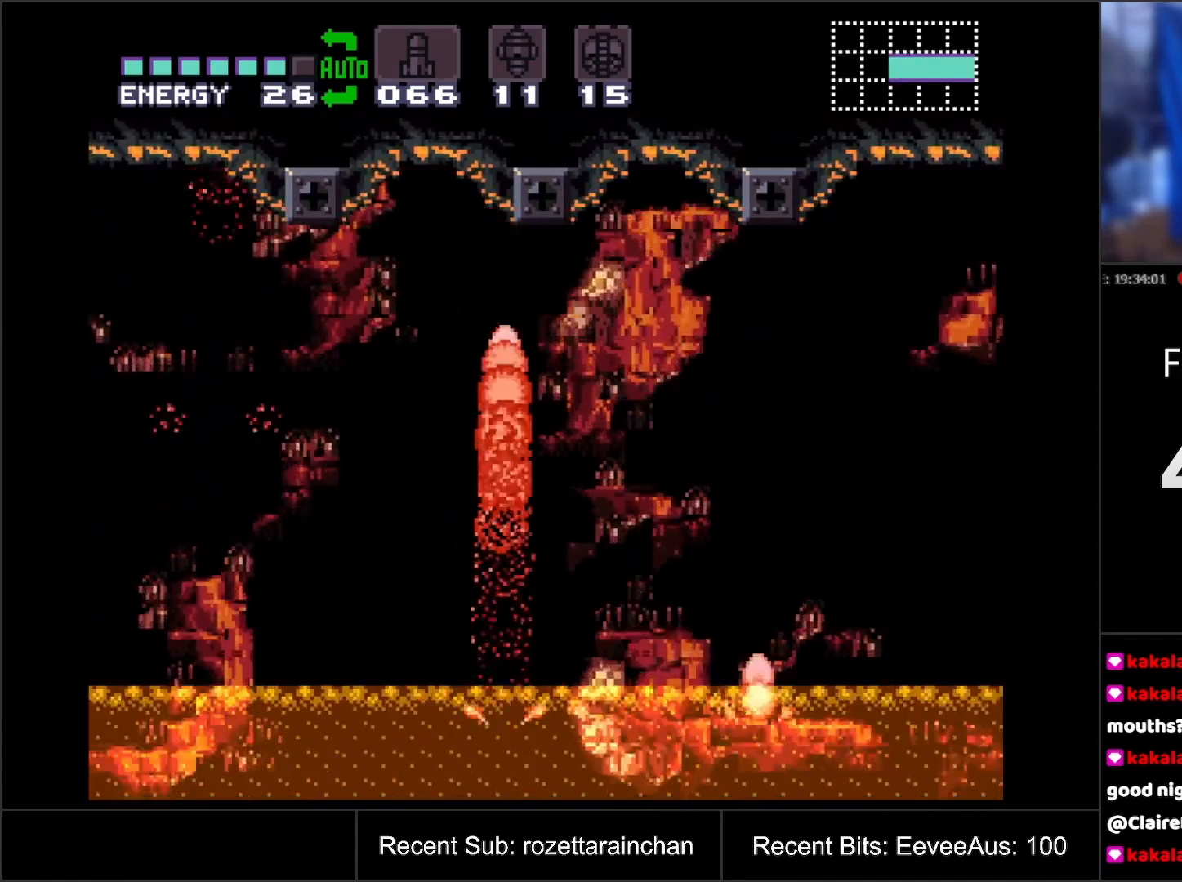
{"buttons": ["A", "B"], "events": [[467, "DPAD_LEFT", "up"]]}
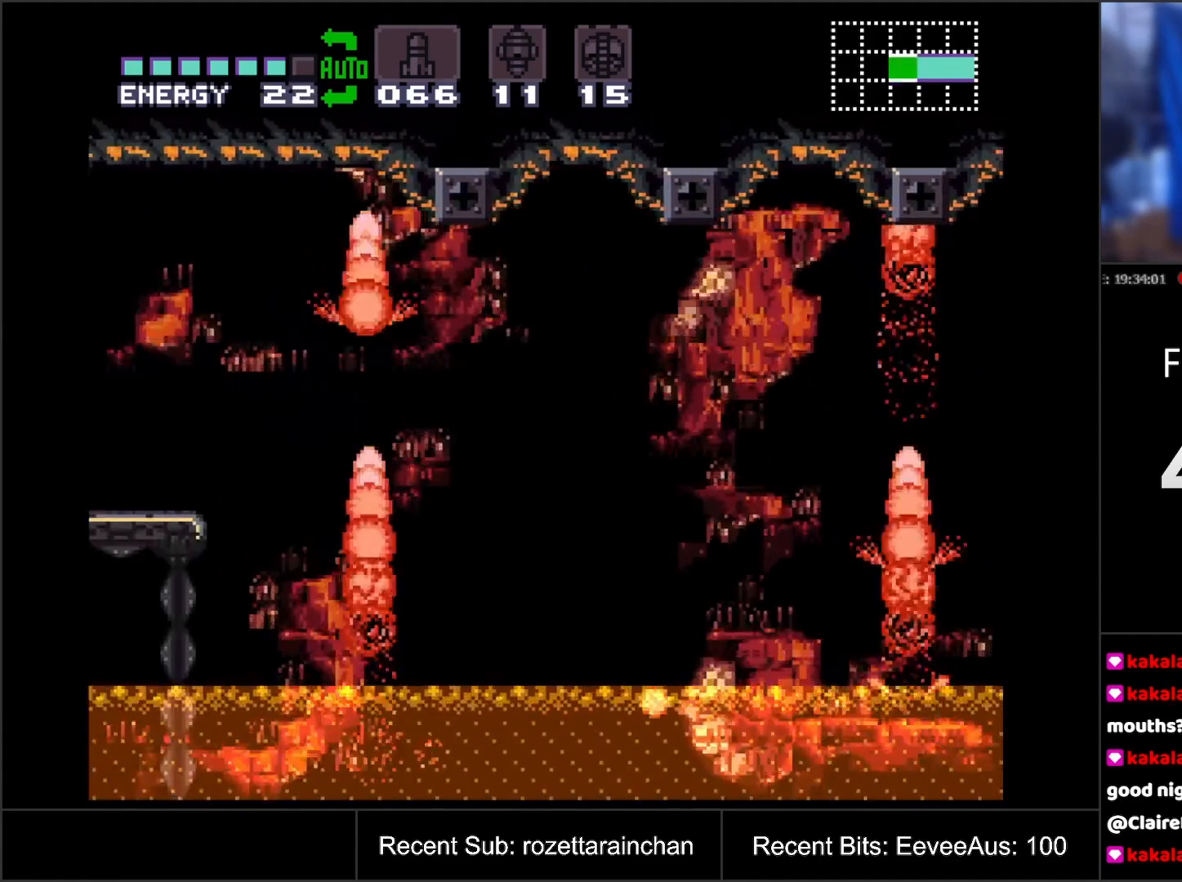
{"buttons": ["A", "B", "DPAD_LEFT"], "events": [[33, "DPAD_RIGHT", "down"], [100, "DPAD_RIGHT", "up"], [250, "DPAD_LEFT", "down"]]}
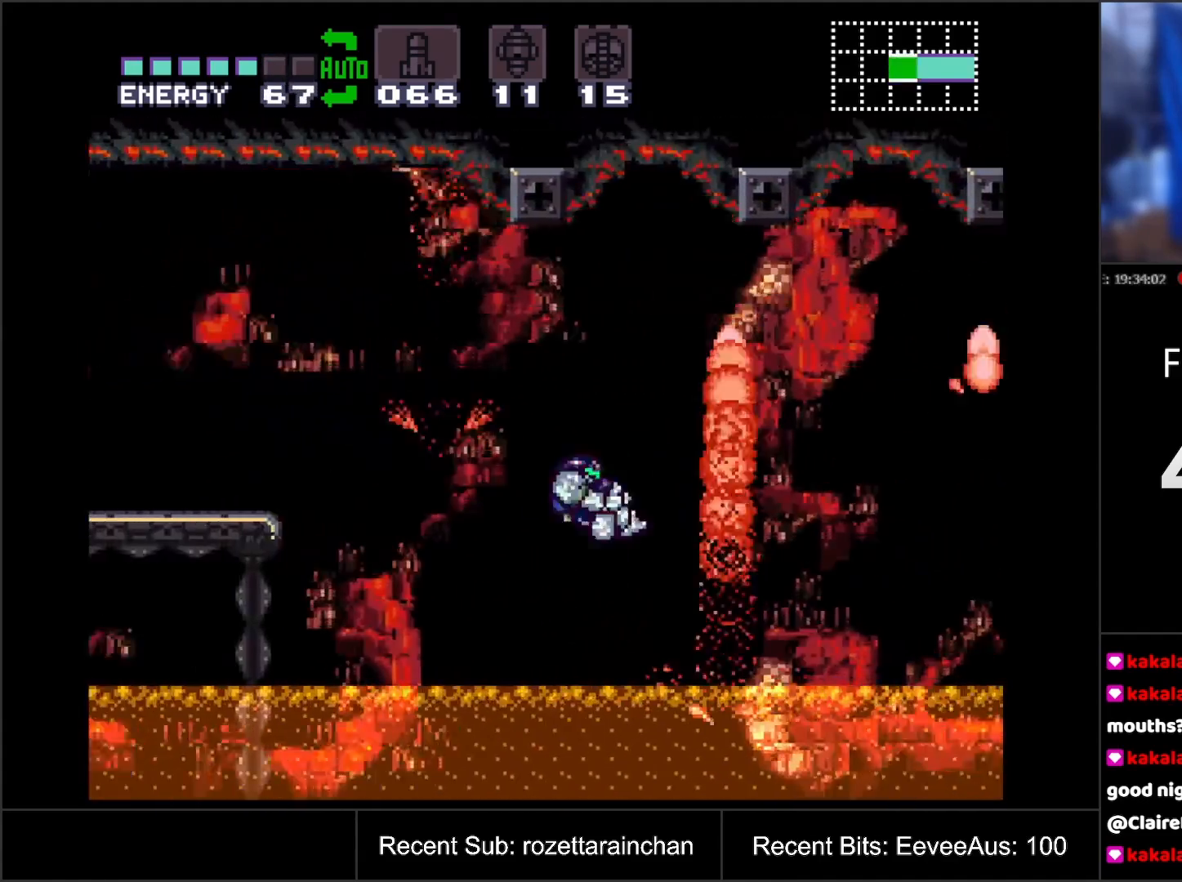
{"buttons": ["A"], "events": [[483, "DPAD_LEFT", "up"], [500, "B", "up"]]}
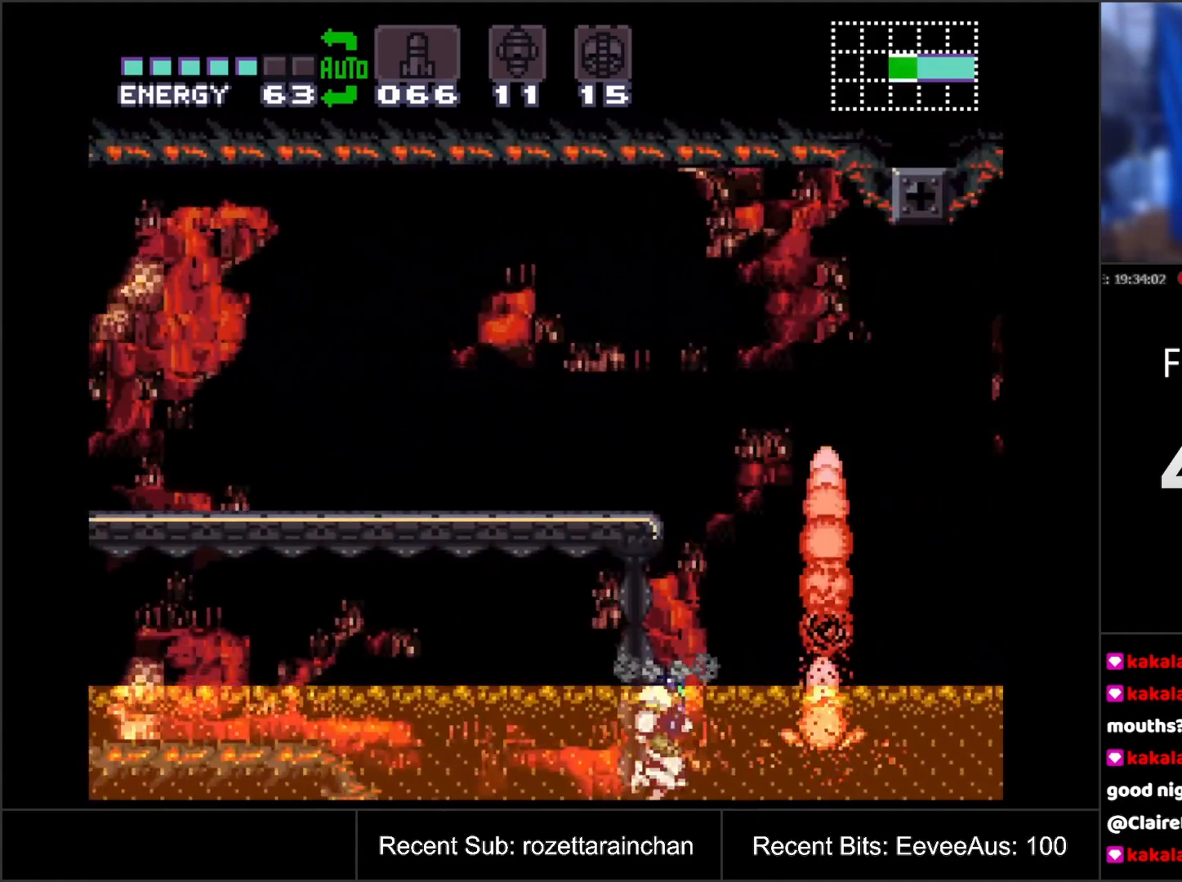
{"buttons": ["B", "DPAD_RIGHT"], "events": [[67, "A", "up"], [83, "DPAD_RIGHT", "down"], [383, "B", "down"]]}
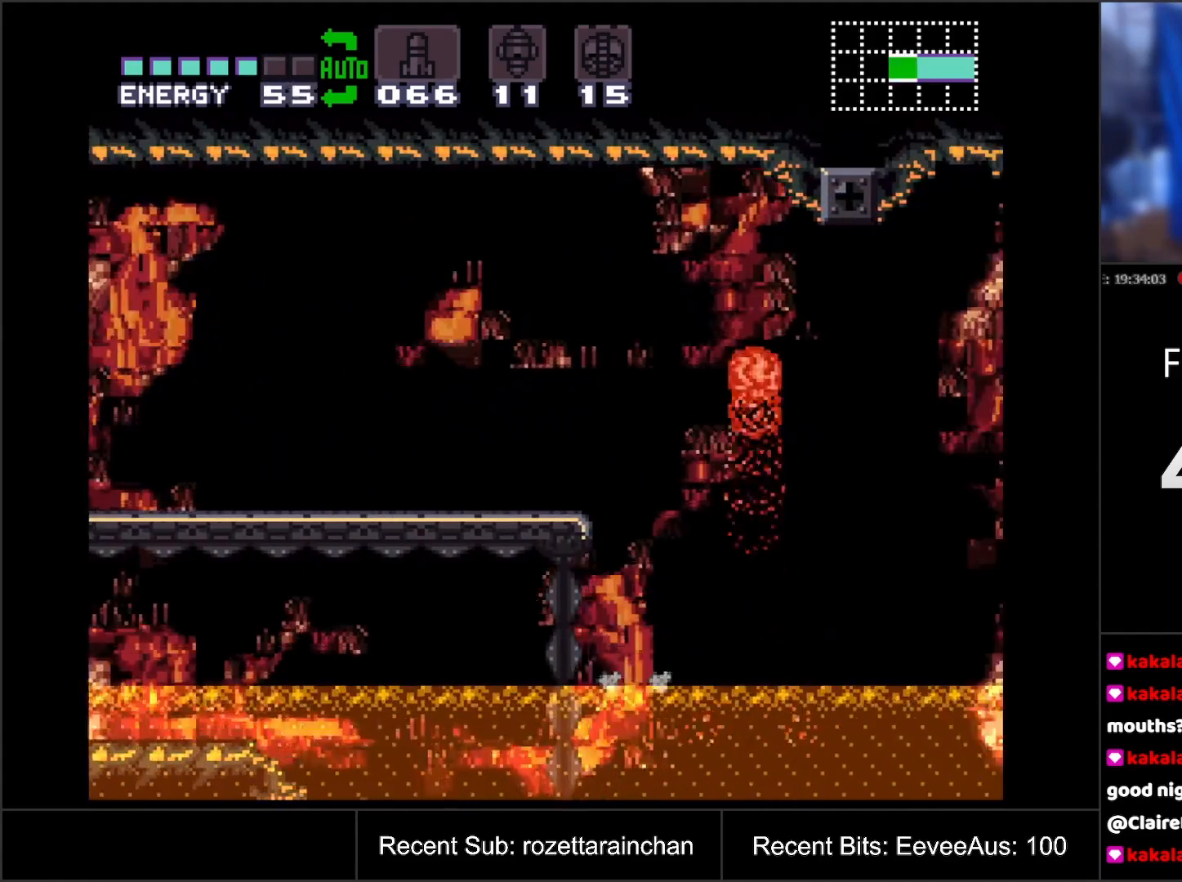
{"buttons": ["DPAD_RIGHT"], "events": [[33, "DPAD_RIGHT", "up"], [150, "DPAD_LEFT", "down"], [433, "DPAD_LEFT", "up"], [467, "B", "up"], [500, "DPAD_RIGHT", "down"]]}
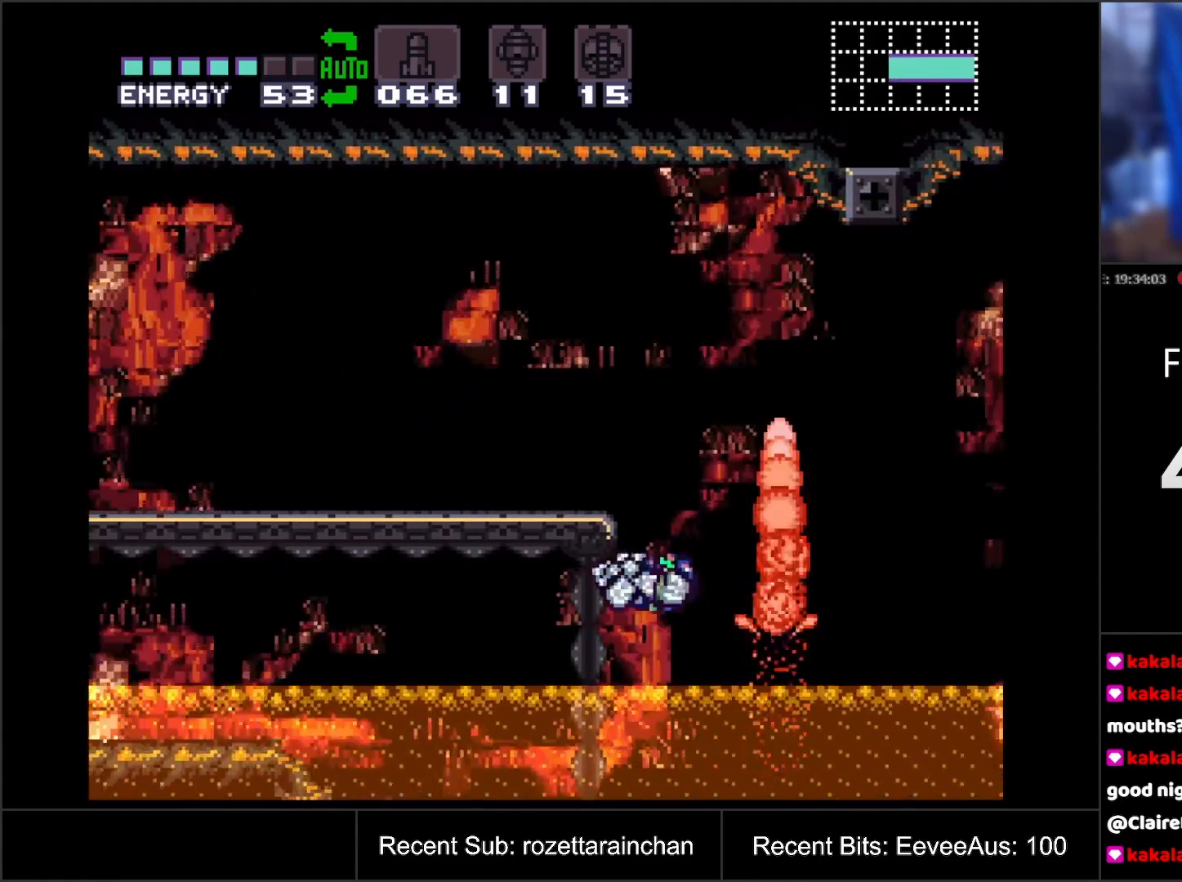
{"buttons": ["Y", "DPAD_LEFT"], "events": [[67, "B", "down"], [100, "DPAD_RIGHT", "up"], [200, "DPAD_LEFT", "down"], [333, "B", "up"], [467, "Y", "down"]]}
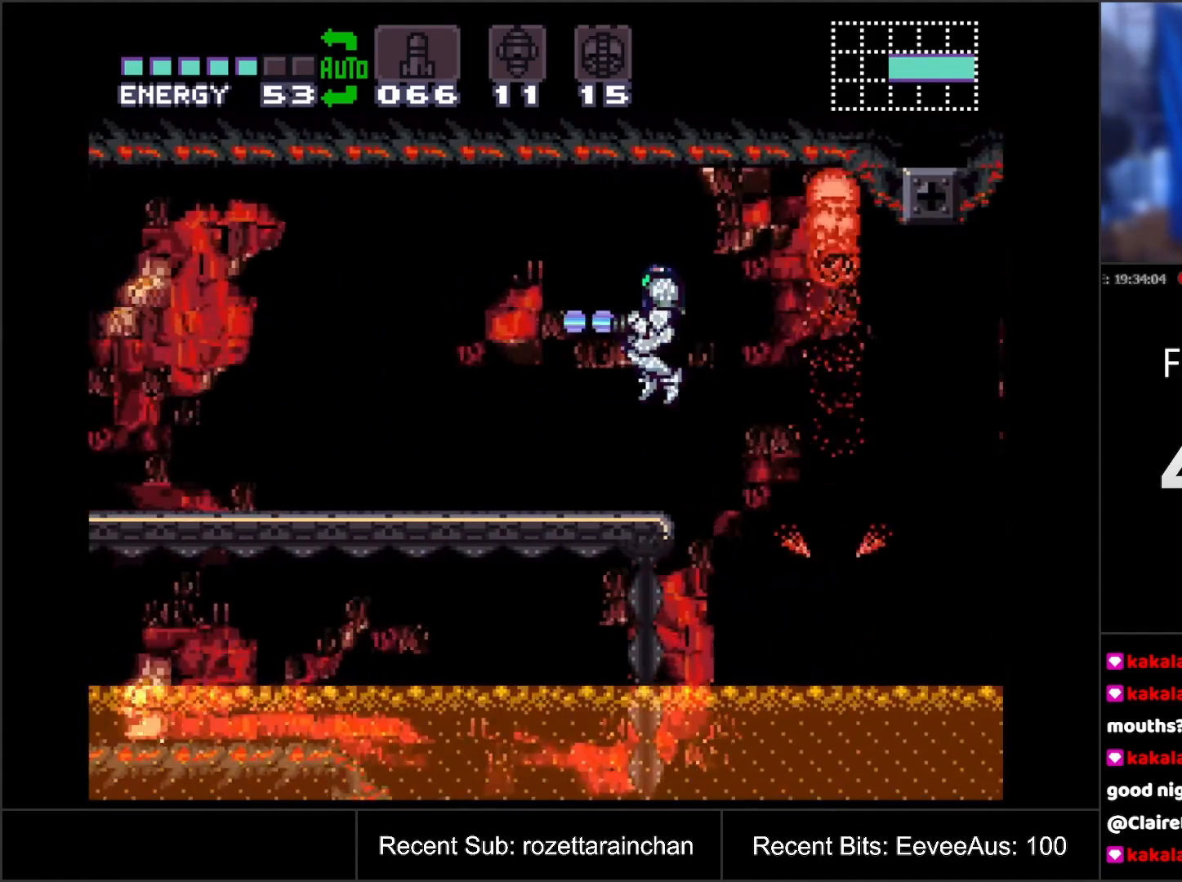
{"buttons": ["A", "DPAD_LEFT"], "events": [[83, "Y", "up"], [200, "A", "down"]]}
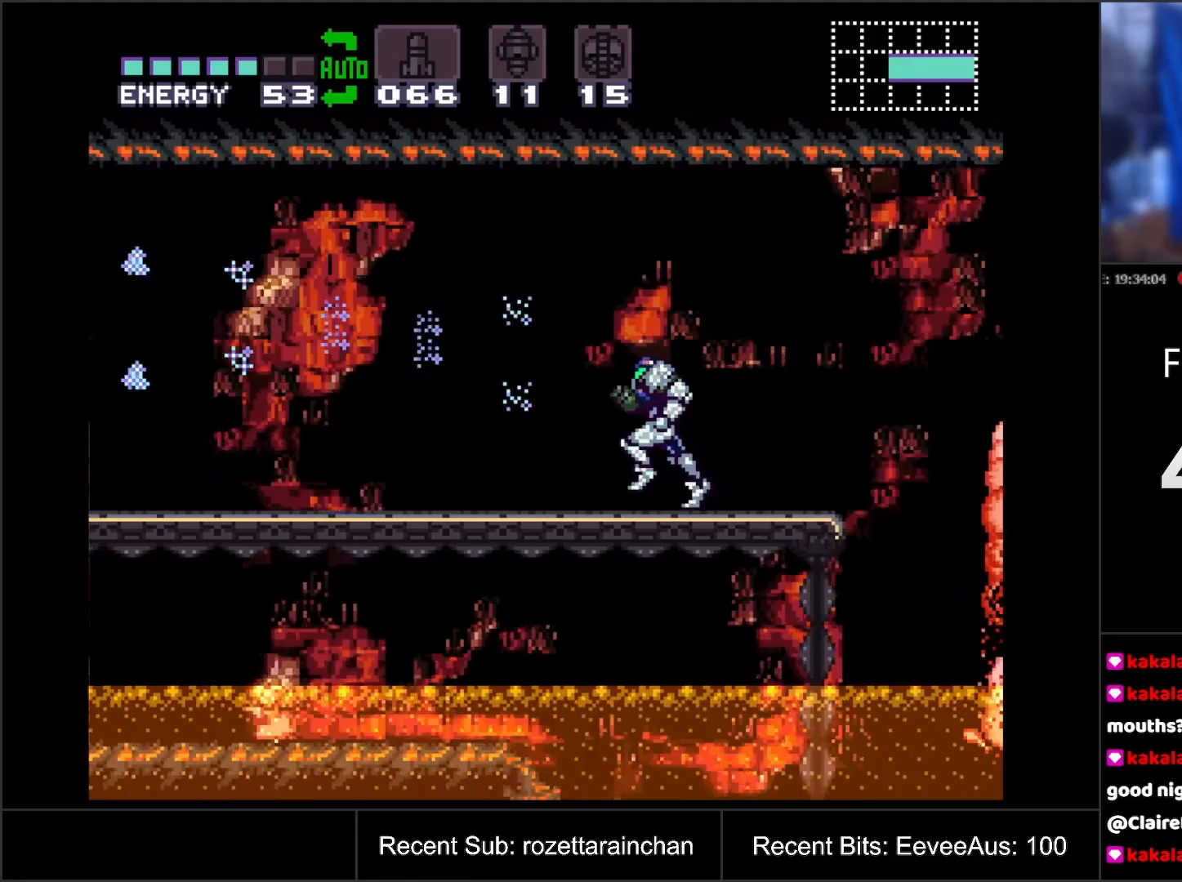
{"buttons": ["A", "DPAD_LEFT"], "events": []}
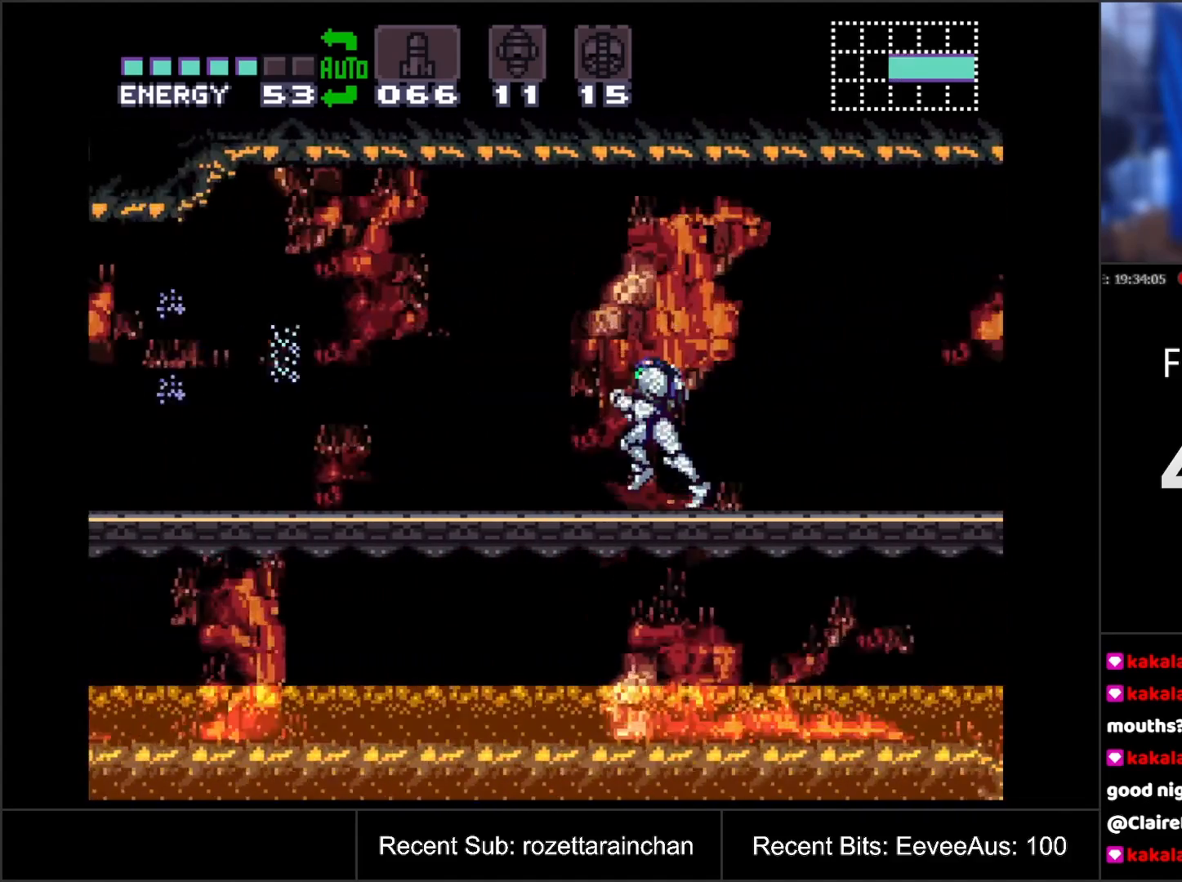
{"buttons": ["A", "DPAD_LEFT"], "events": []}
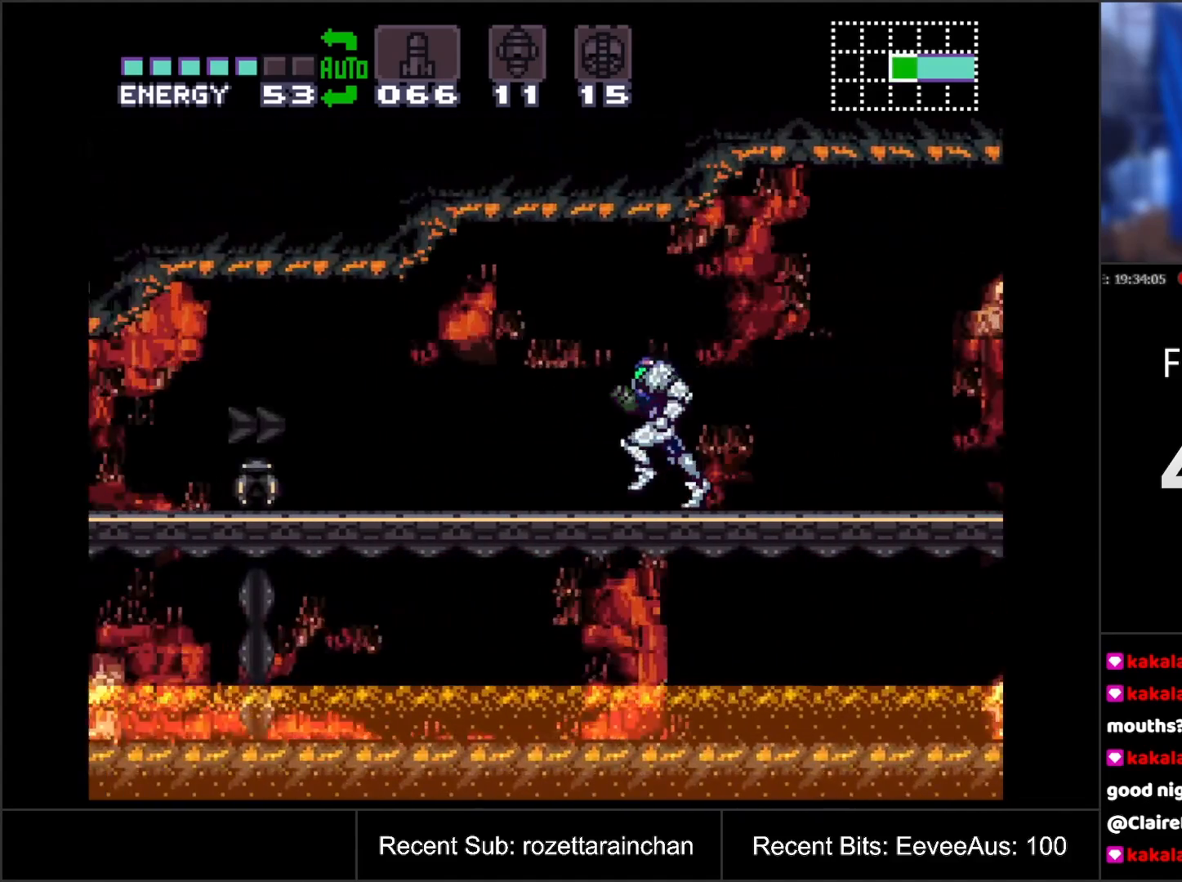
{"buttons": ["A", "DPAD_LEFT"], "events": [[133, "DPAD_LEFT", "up"], [483, "DPAD_LEFT", "down"]]}
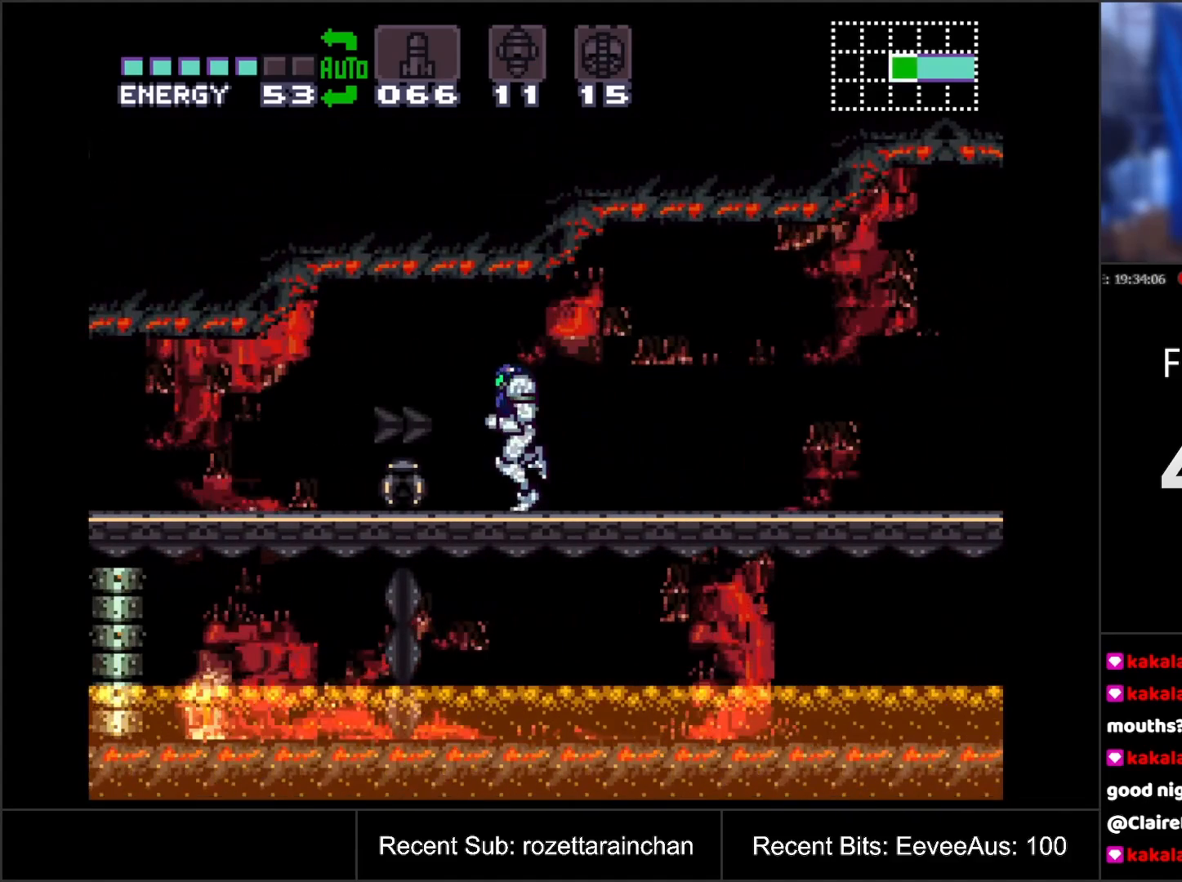
{"buttons": ["A", "DPAD_LEFT"], "events": []}
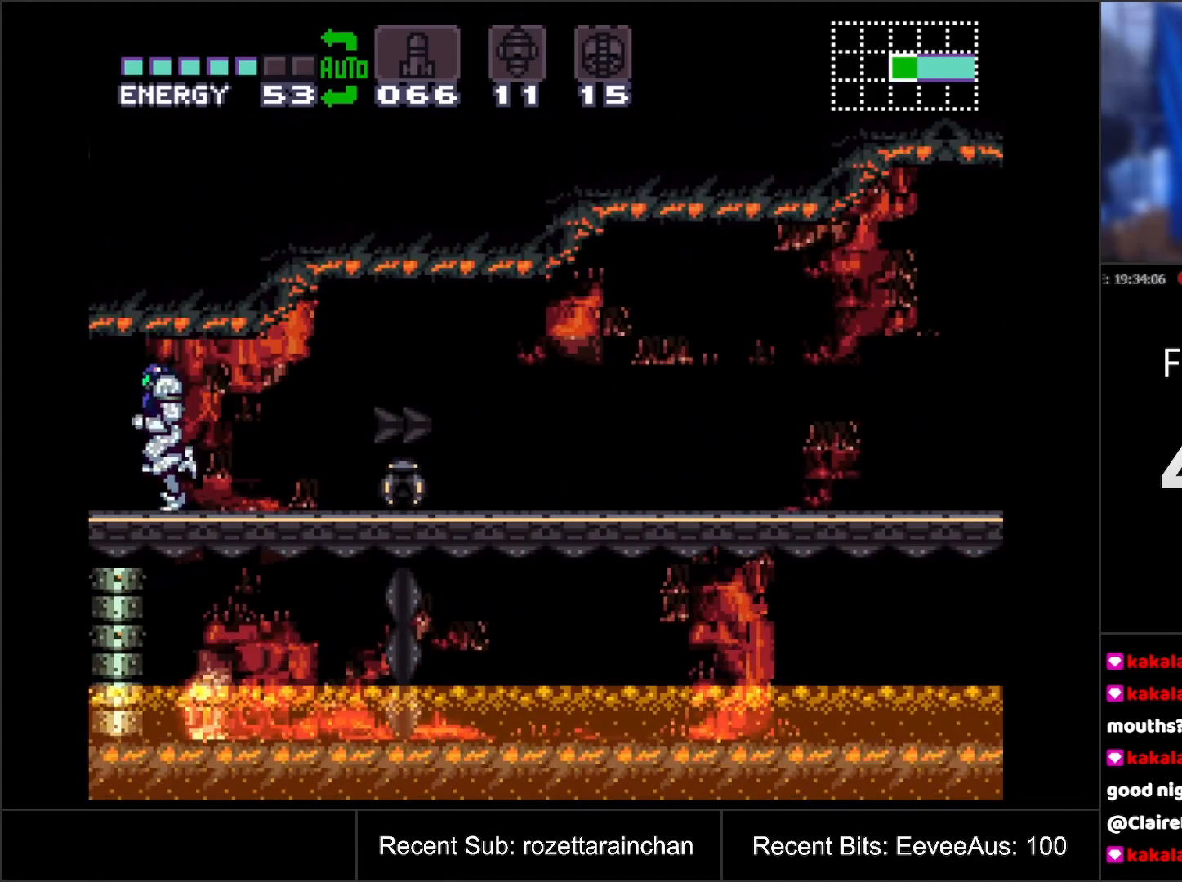
{"buttons": [], "events": [[350, "DPAD_LEFT", "up"], [417, "A", "up"]]}
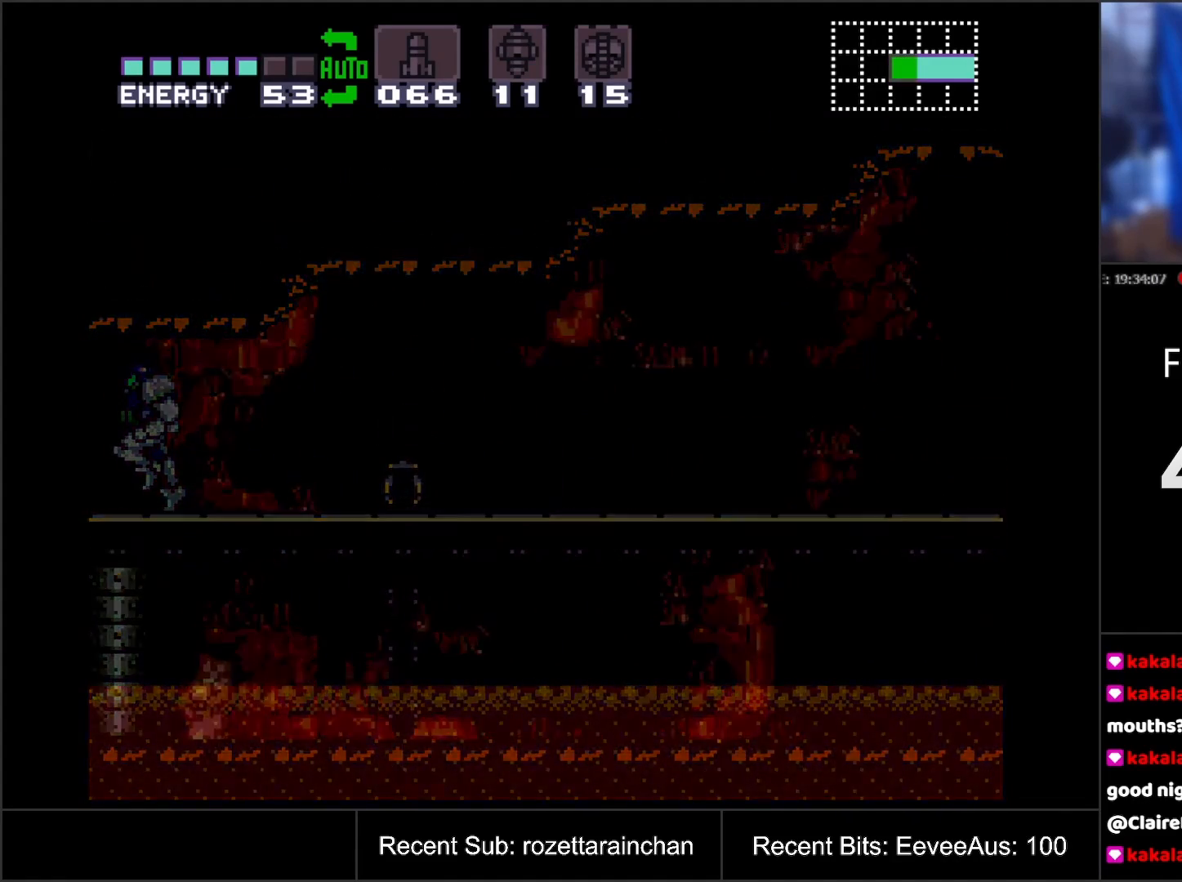
{"buttons": [], "events": []}
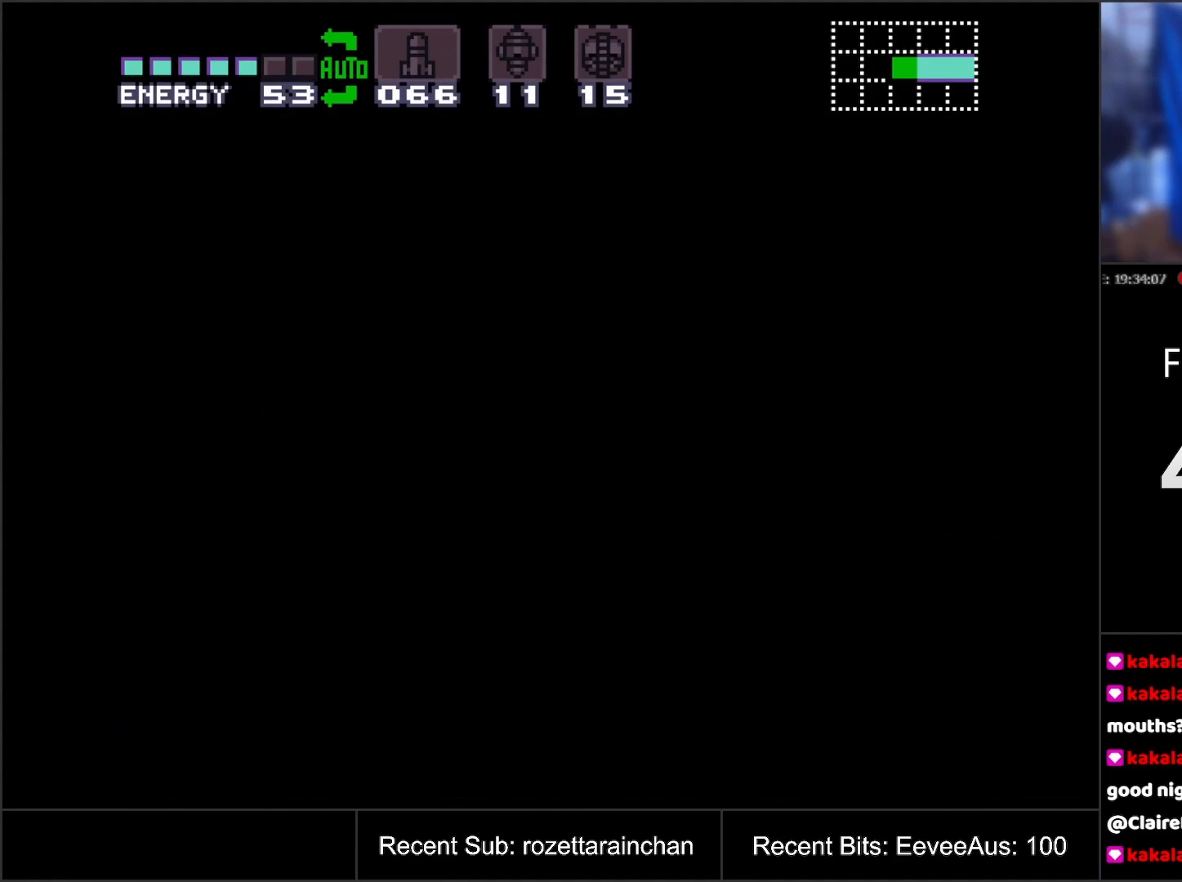
{"buttons": [], "events": []}
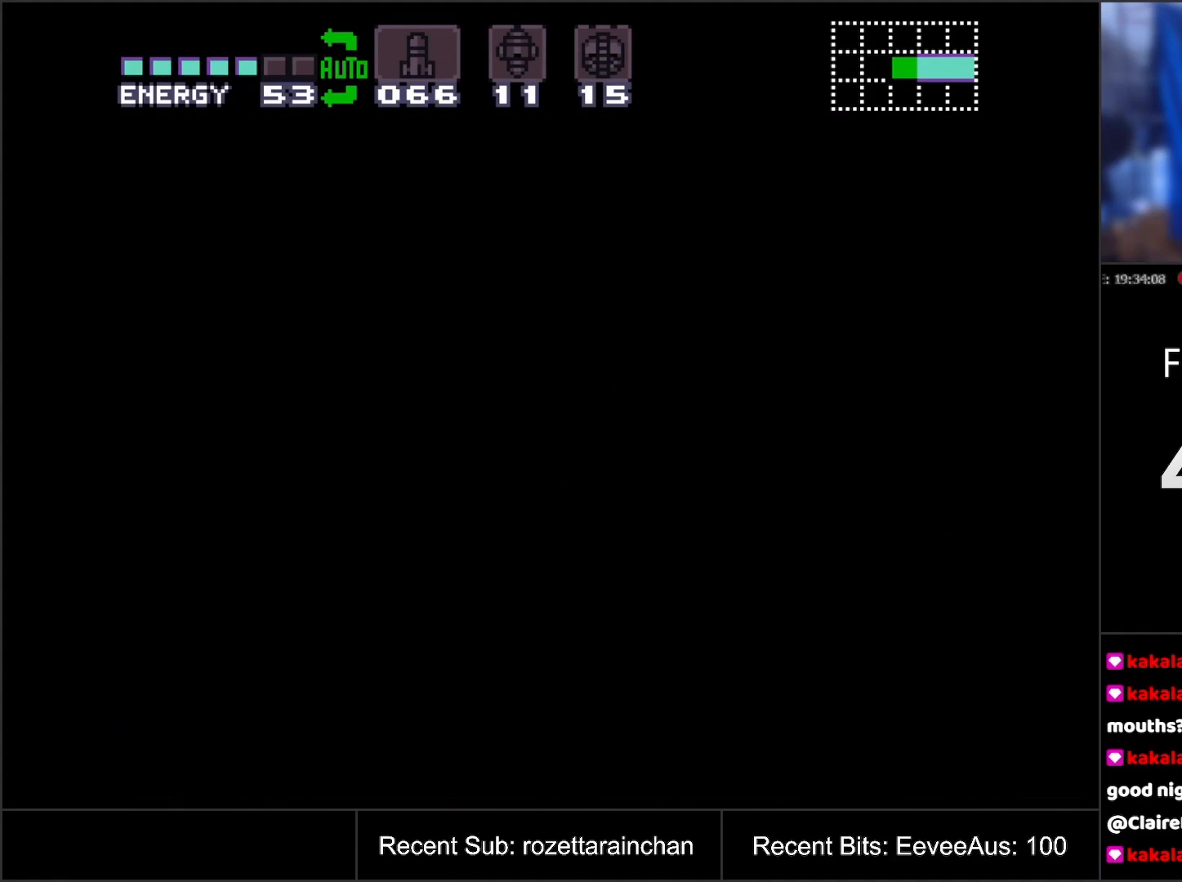
{"buttons": [], "events": []}
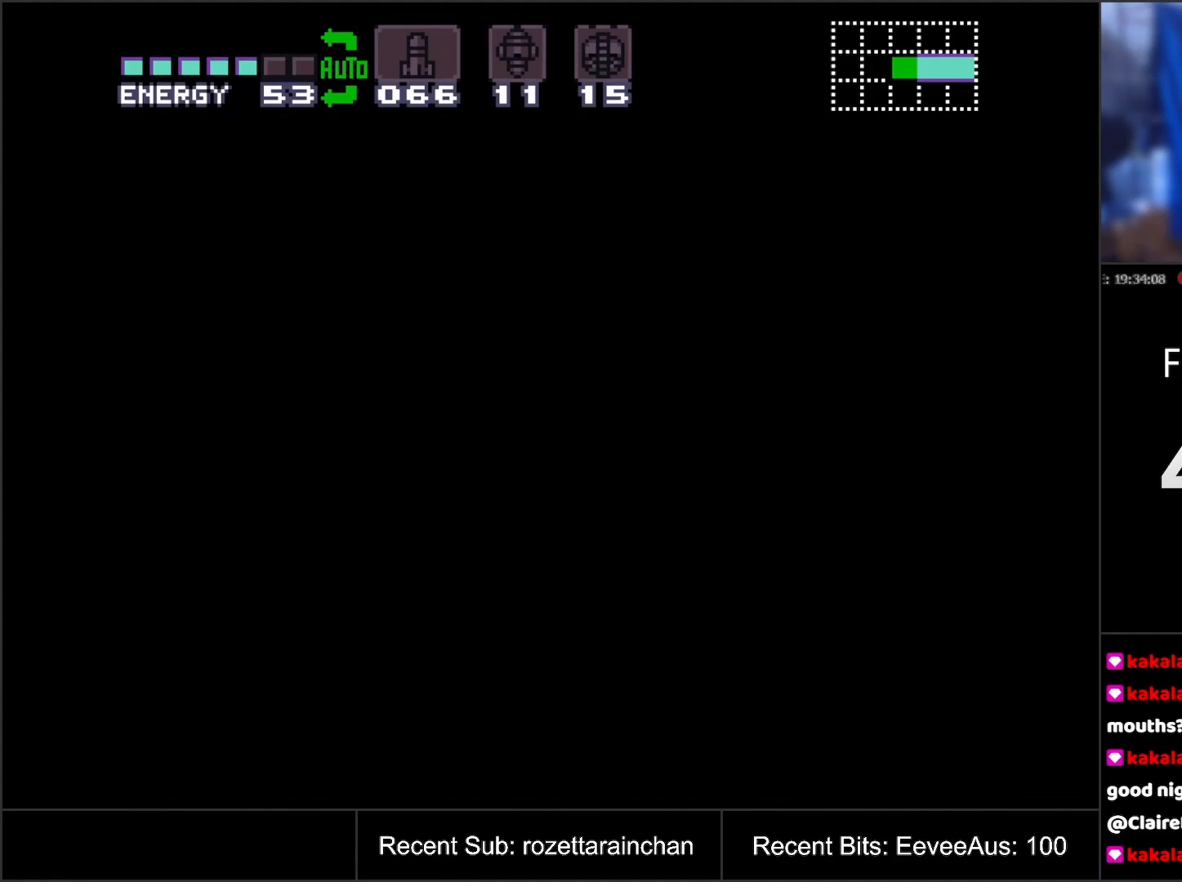
{"buttons": [], "events": []}
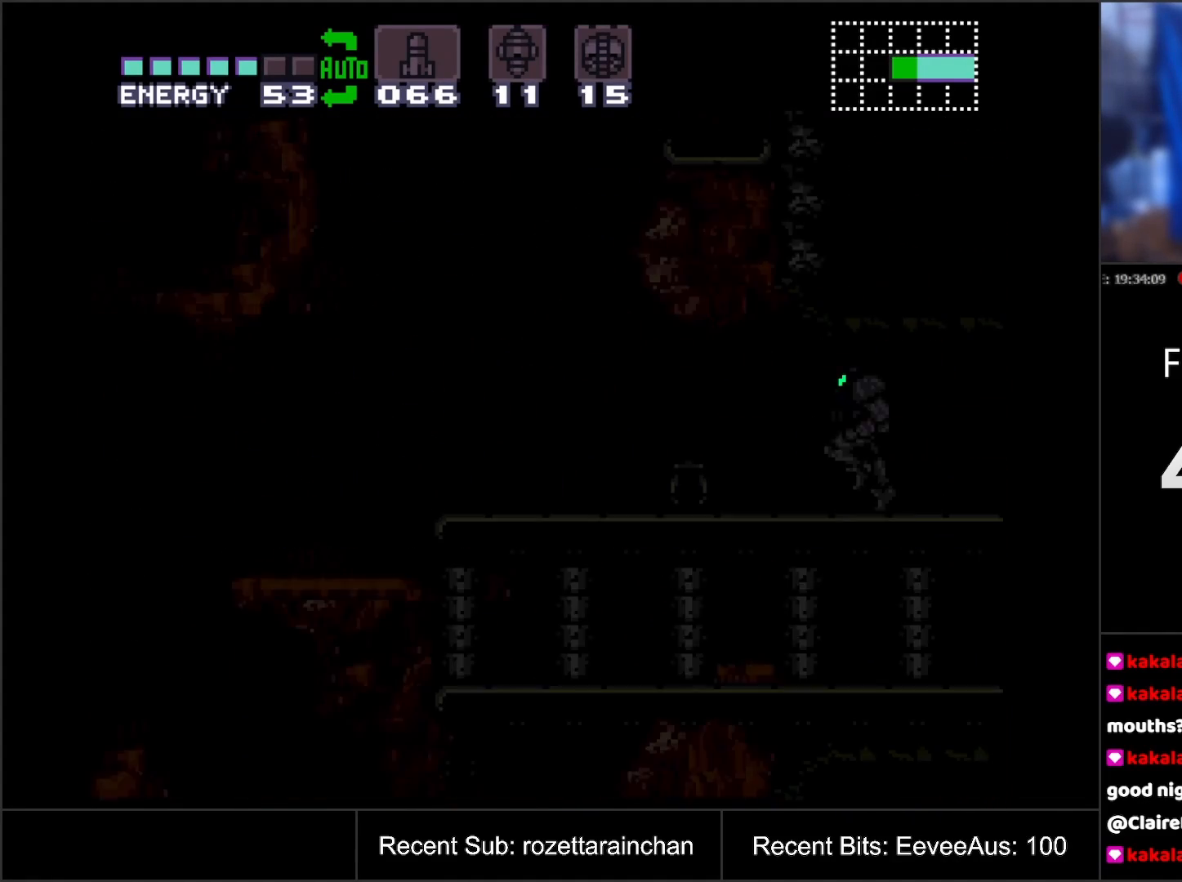
{"buttons": [], "events": []}
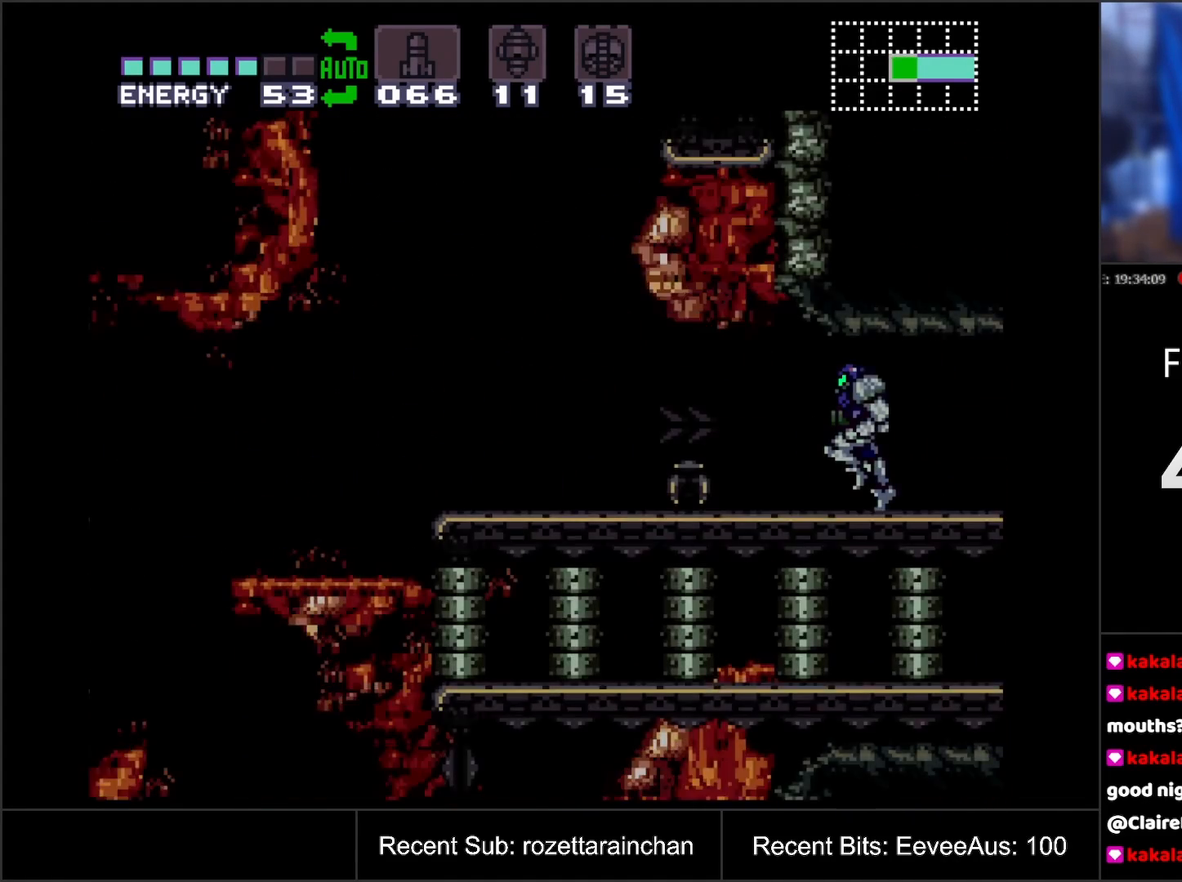
{"buttons": [], "events": []}
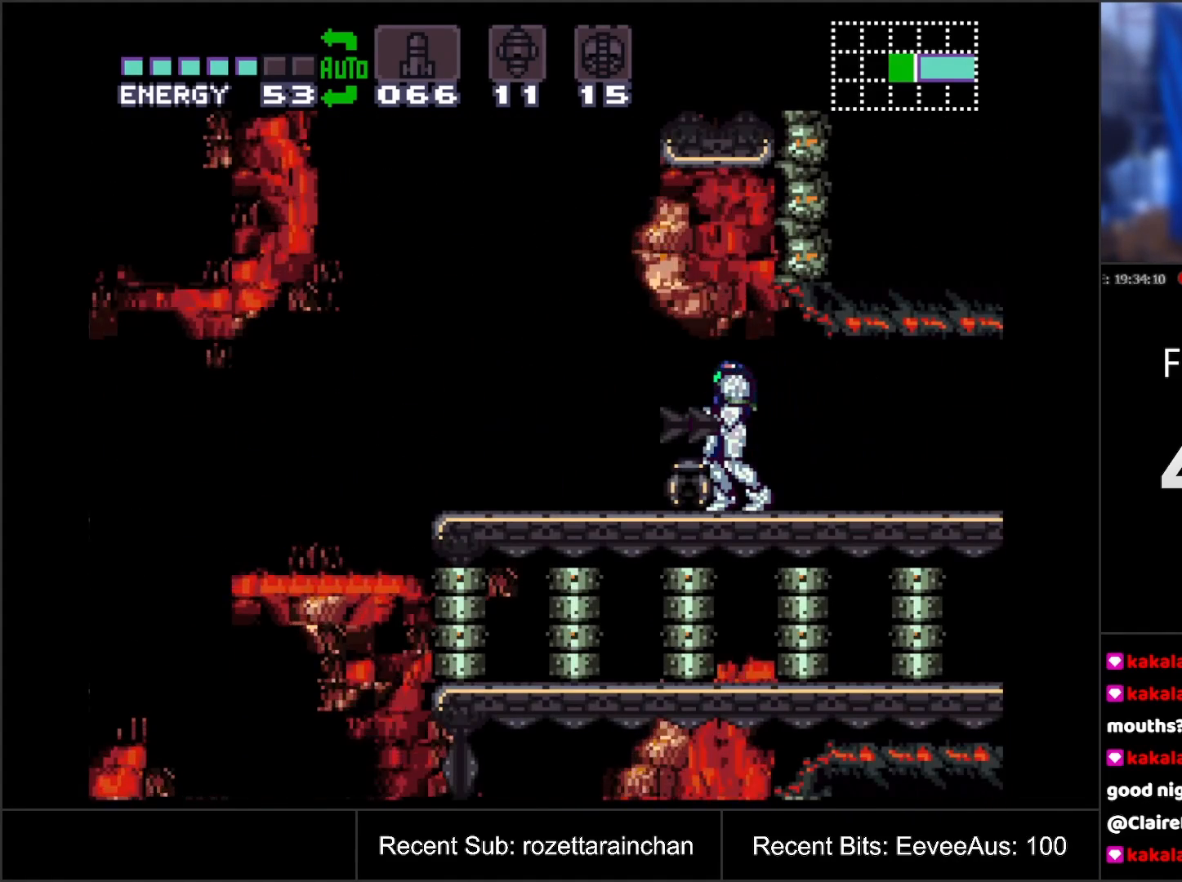
{"buttons": ["A", "B", "DPAD_LEFT"], "events": [[183, "A", "down"], [233, "DPAD_LEFT", "down"], [467, "B", "down"]]}
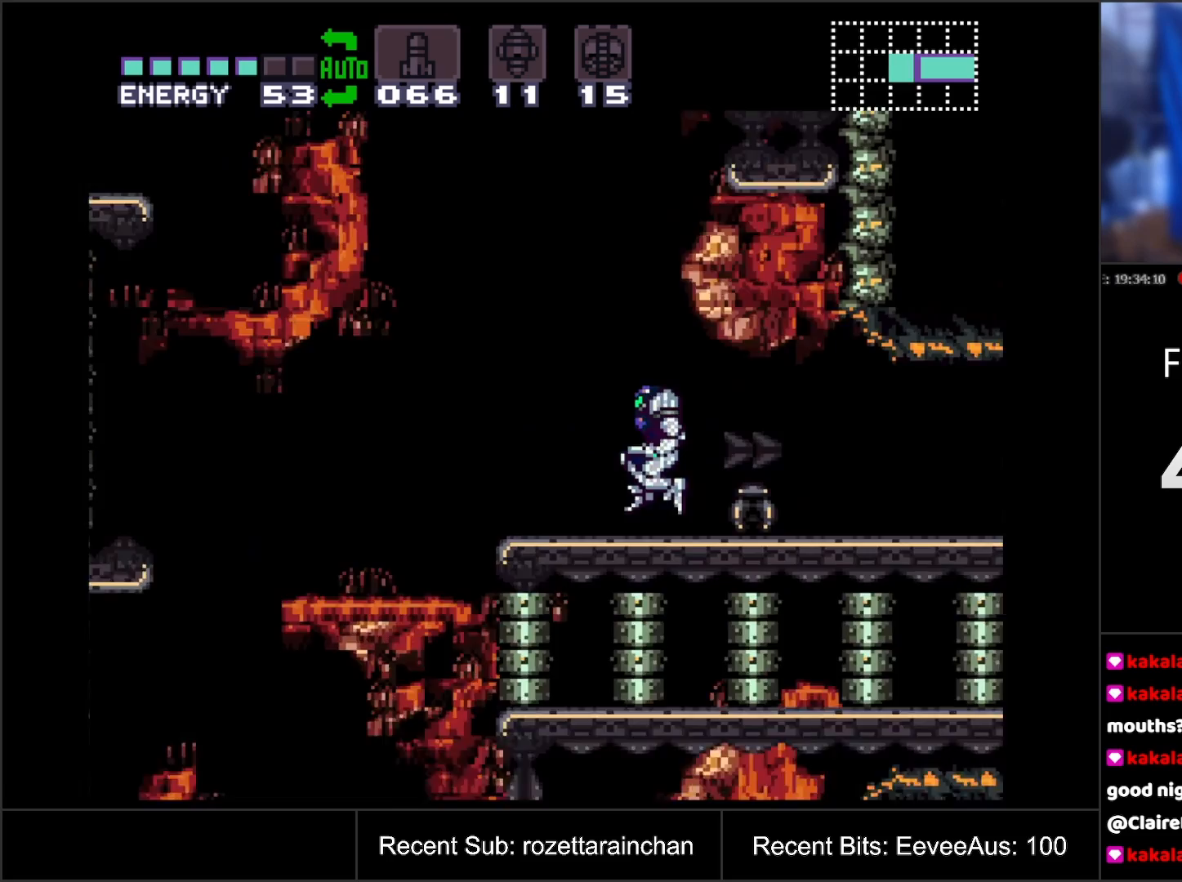
{"buttons": ["A", "B", "DPAD_RIGHT"], "events": [[17, "DPAD_LEFT", "up"], [117, "DPAD_RIGHT", "down"]]}
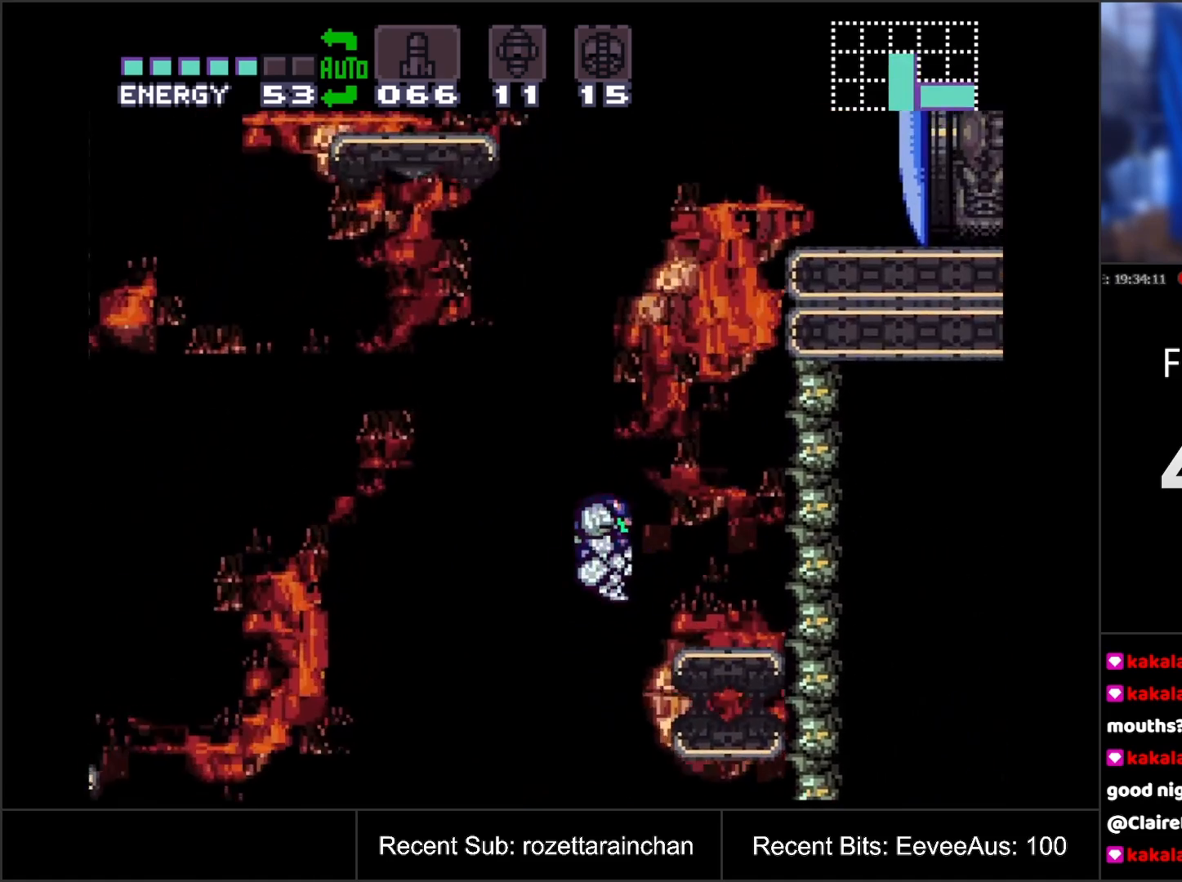
{"buttons": [], "events": [[133, "B", "up"], [400, "DPAD_RIGHT", "up"], [450, "A", "up"]]}